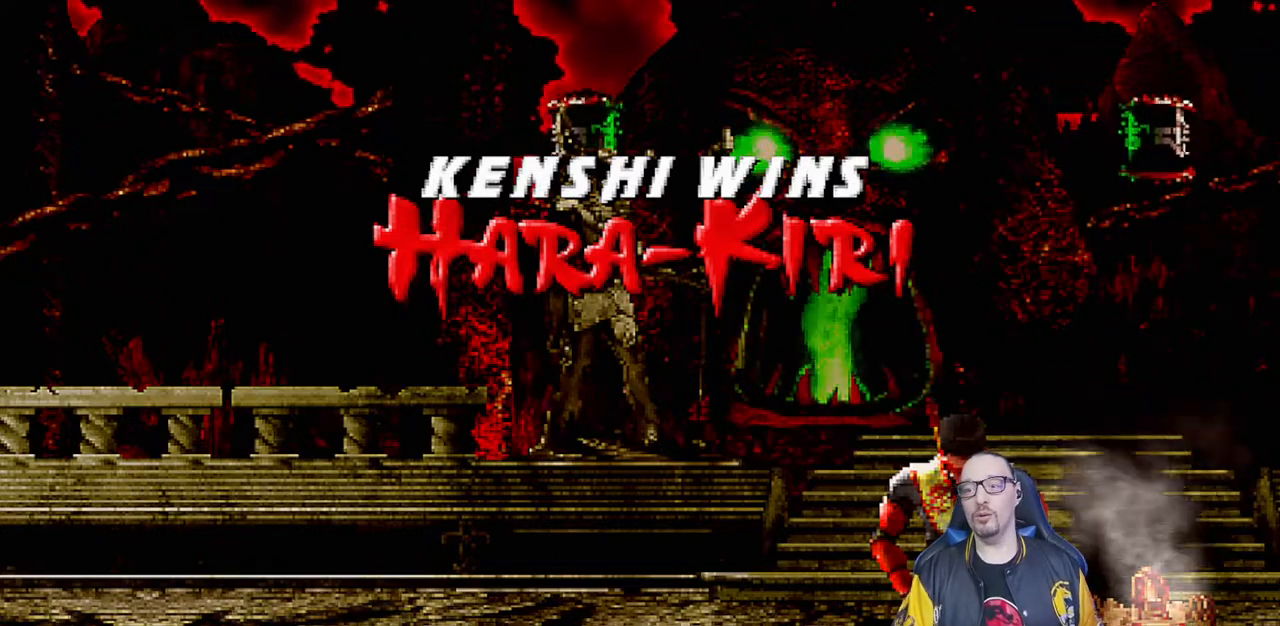
Gameplay with a controller (PlayStation layout); each line is a JSON object with the inputs held at the frame after it. "events" lists button and stick changes between this image and that frame as [ms after this image, input, new state], when the widget could be followed in between. Not read: R2.
{"buttons": [], "left_stick": "center", "right_stick": "center", "events": [[250, "CROSS", "down"], [467, "CROSS", "up"]]}
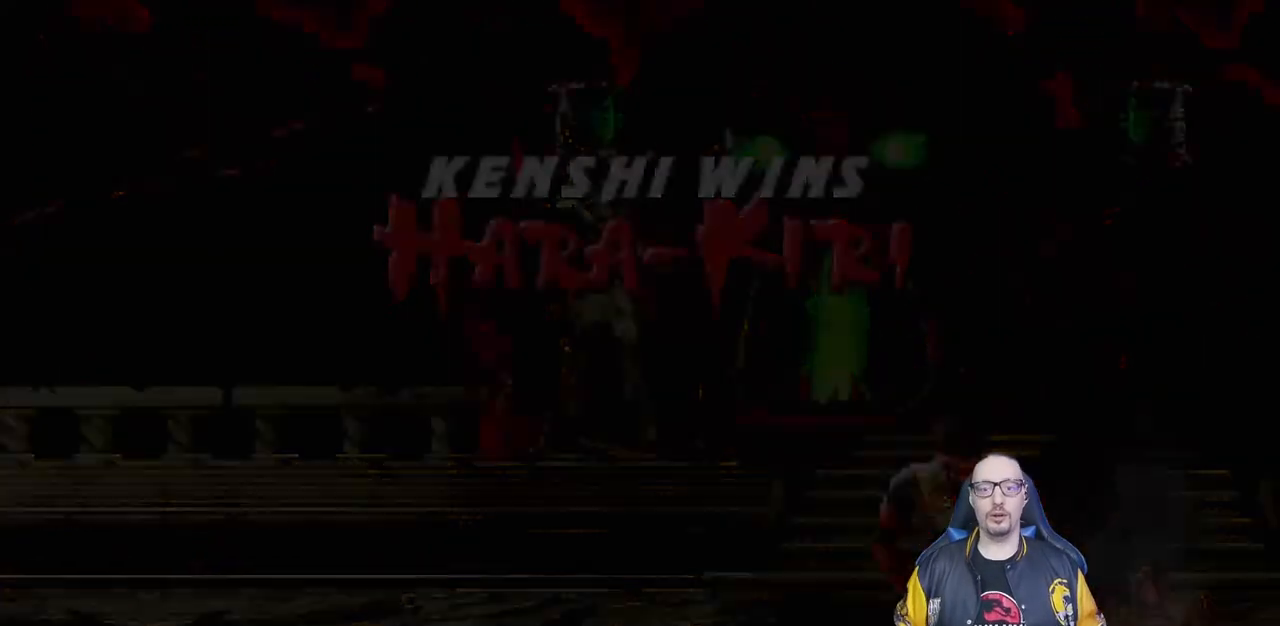
{"buttons": [], "left_stick": "center", "right_stick": "center", "events": []}
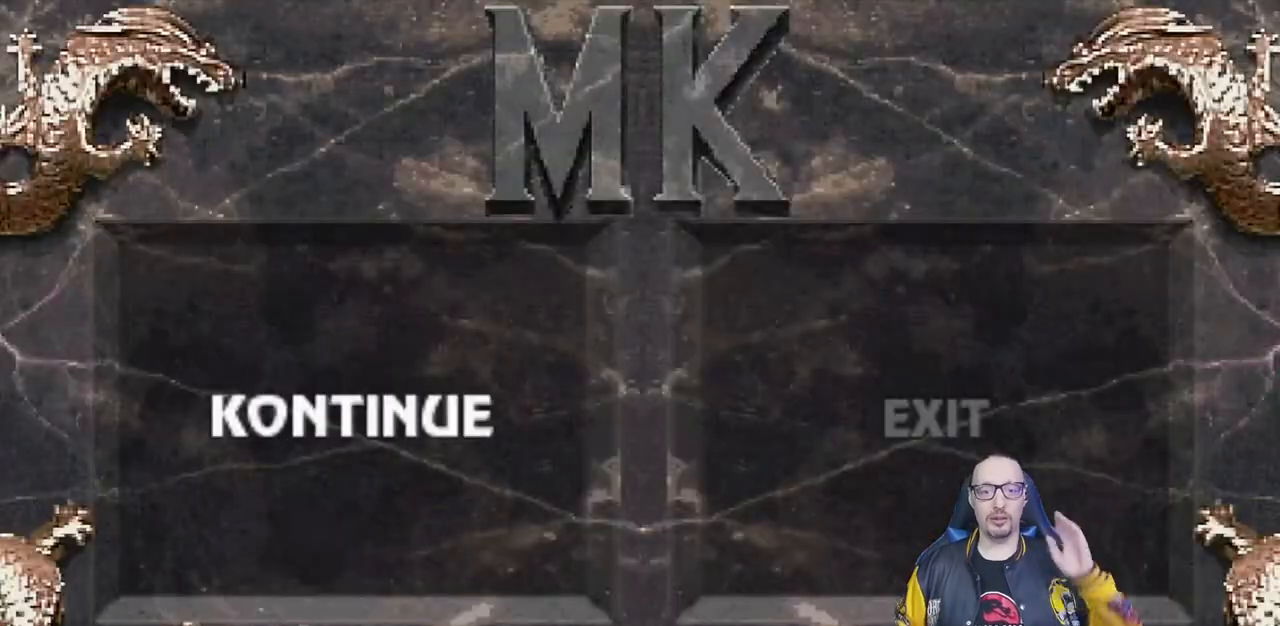
{"buttons": [], "left_stick": "center", "right_stick": "center", "events": [[83, "CROSS", "down"], [217, "CROSS", "up"]]}
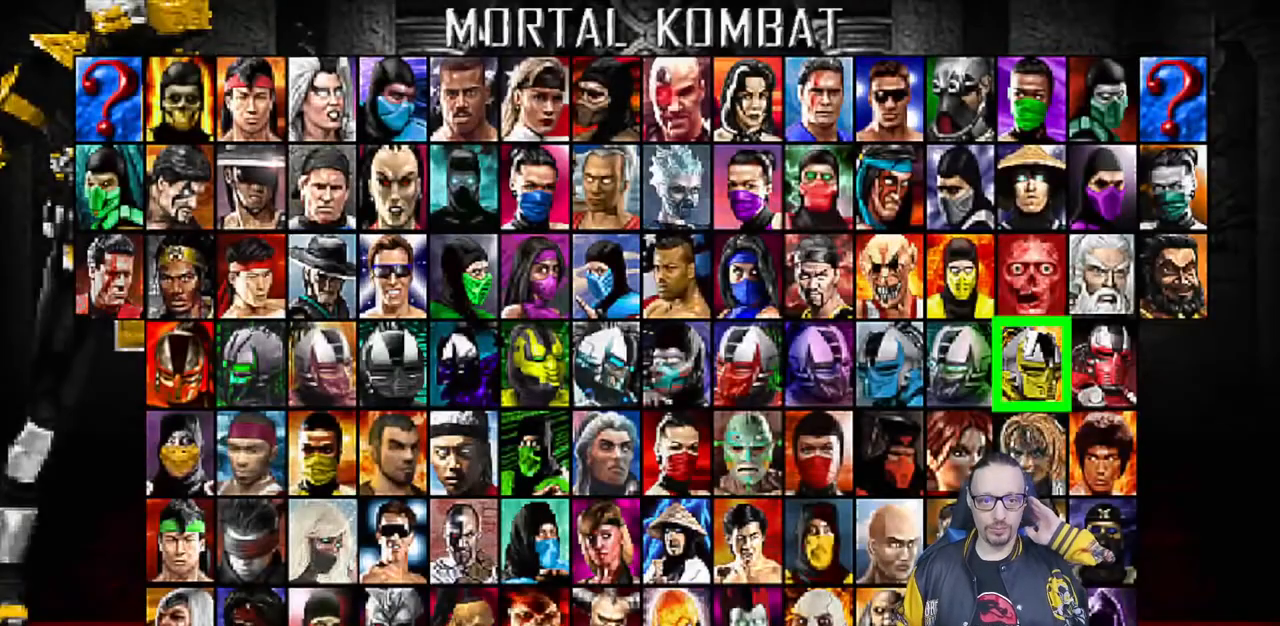
{"buttons": [], "left_stick": "center", "right_stick": "center", "events": []}
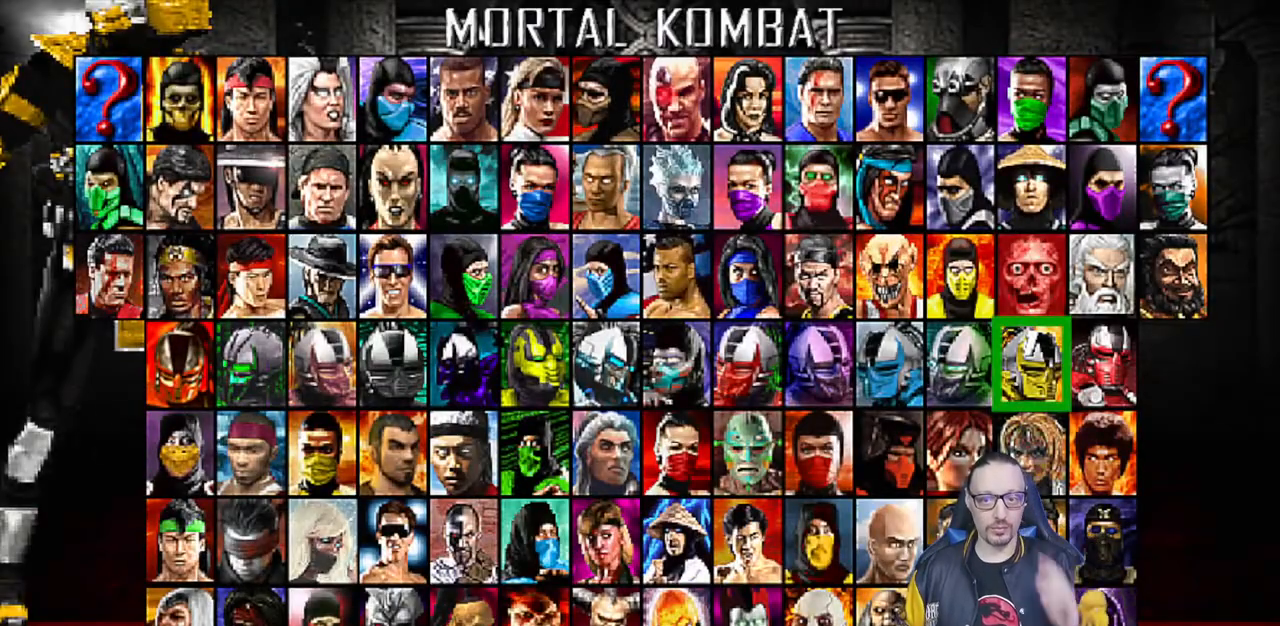
{"buttons": ["DPAD_LEFT"], "left_stick": "center", "right_stick": "center", "events": [[400, "DPAD_LEFT", "down"]]}
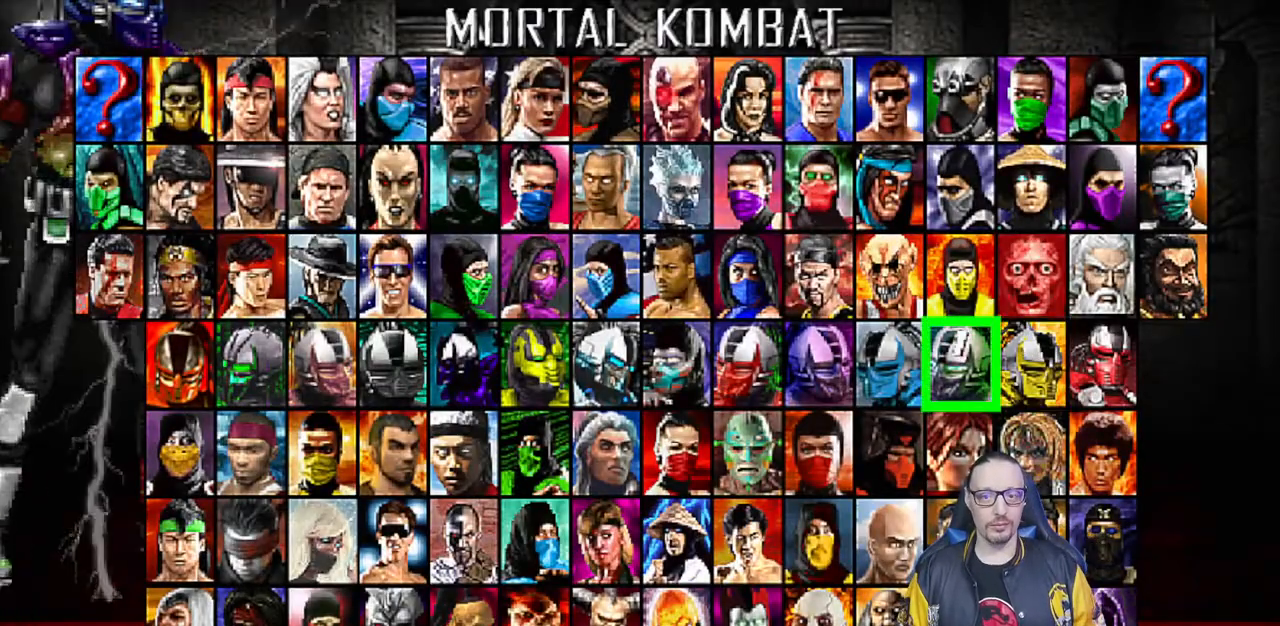
{"buttons": [], "left_stick": "center", "right_stick": "center", "events": [[33, "DPAD_LEFT", "up"], [83, "DPAD_LEFT", "down"], [200, "DPAD_LEFT", "up"], [317, "DPAD_UP", "down"], [433, "DPAD_UP", "up"]]}
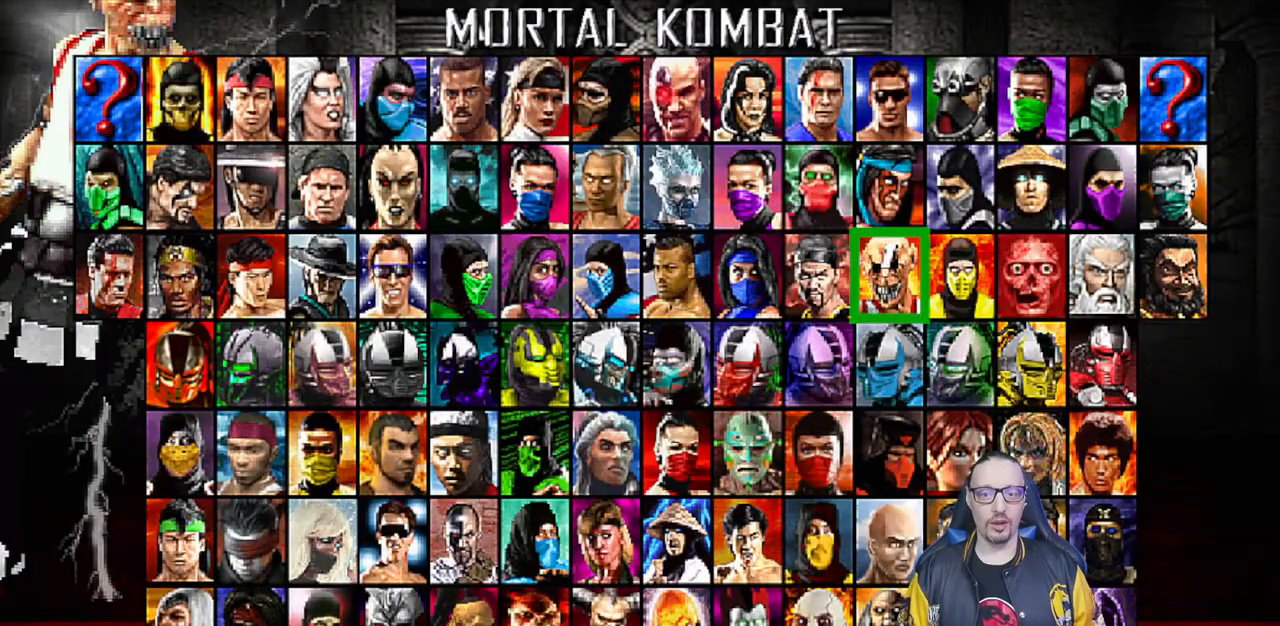
{"buttons": [], "left_stick": "center", "right_stick": "center", "events": [[17, "DPAD_UP", "down"], [133, "DPAD_UP", "up"], [250, "DPAD_RIGHT", "down"], [350, "DPAD_RIGHT", "up"]]}
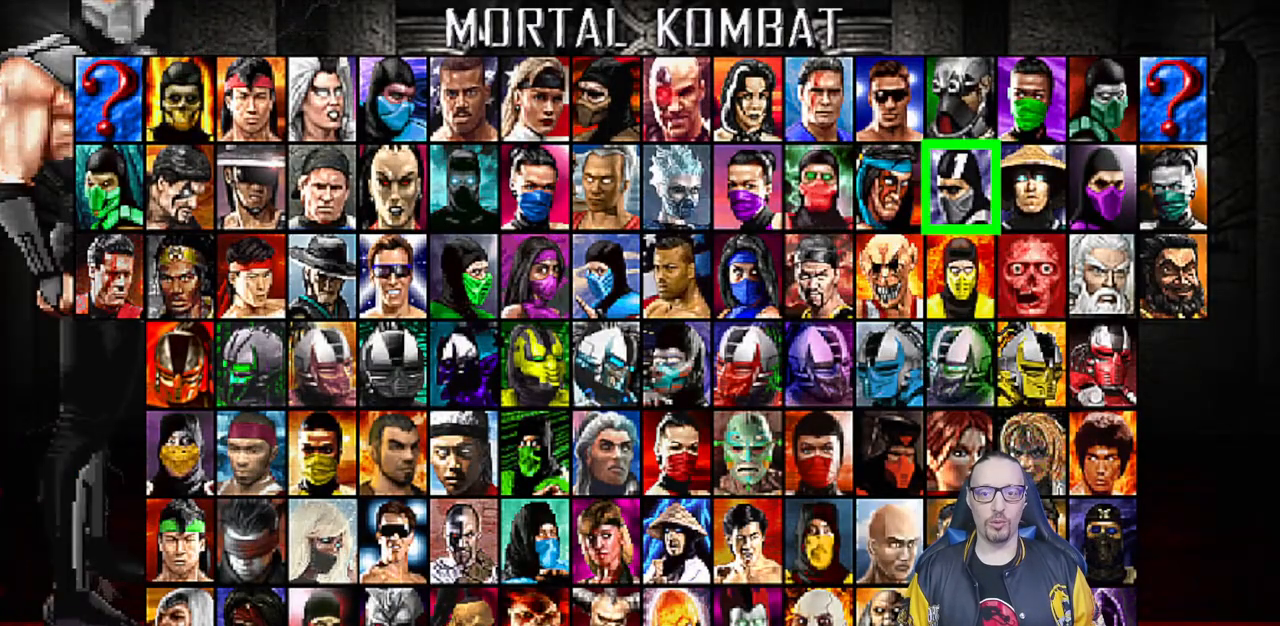
{"buttons": ["DPAD_LEFT"], "left_stick": "center", "right_stick": "center", "events": [[133, "DPAD_LEFT", "down"], [233, "DPAD_LEFT", "up"], [417, "DPAD_LEFT", "down"]]}
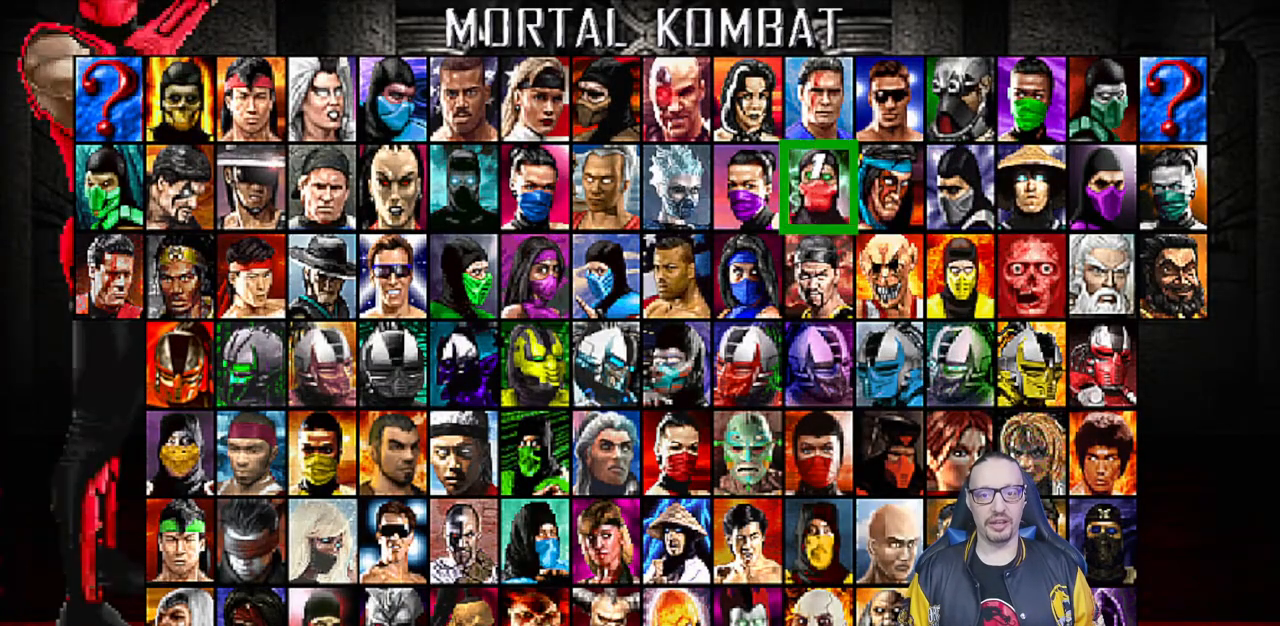
{"buttons": ["DPAD_LEFT"], "left_stick": "center", "right_stick": "center", "events": [[17, "DPAD_LEFT", "up"], [133, "DPAD_LEFT", "down"], [217, "DPAD_LEFT", "up"], [483, "DPAD_LEFT", "down"]]}
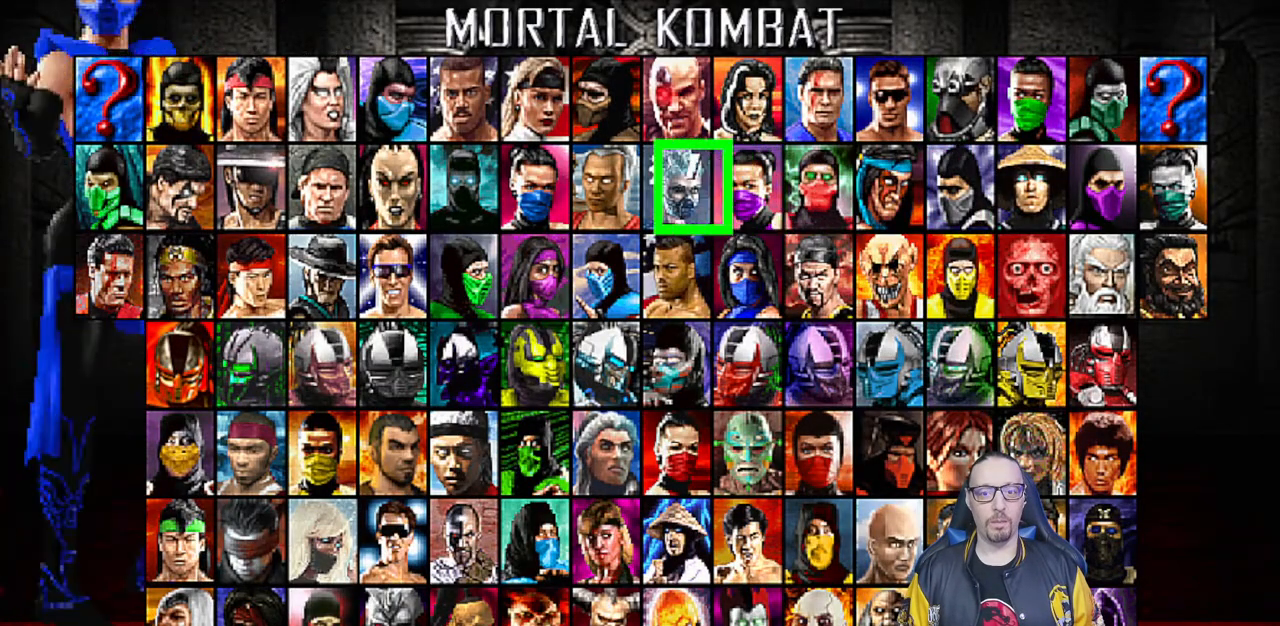
{"buttons": [], "left_stick": "center", "right_stick": "center", "events": [[83, "DPAD_LEFT", "up"], [150, "DPAD_LEFT", "down"], [267, "DPAD_LEFT", "up"], [350, "DPAD_LEFT", "down"], [450, "DPAD_LEFT", "up"]]}
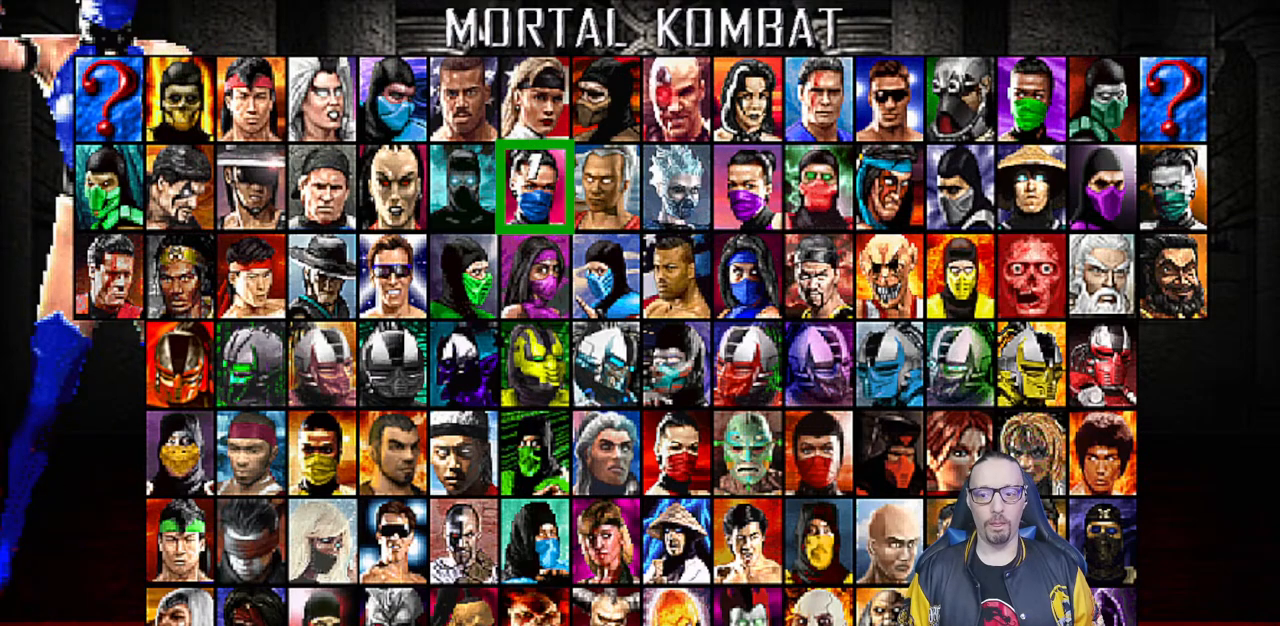
{"buttons": ["DPAD_DOWN"], "left_stick": "center", "right_stick": "center", "events": [[33, "DPAD_LEFT", "down"], [133, "DPAD_LEFT", "up"], [283, "DPAD_DOWN", "down"], [417, "DPAD_DOWN", "up"], [483, "DPAD_DOWN", "down"]]}
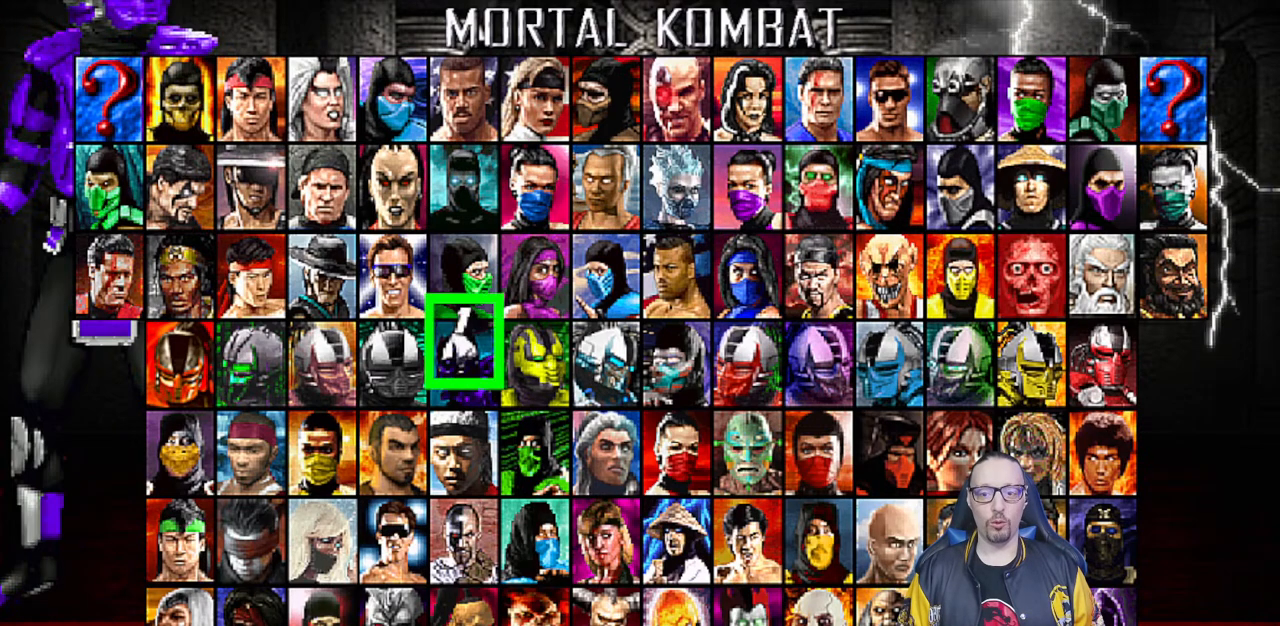
{"buttons": [], "left_stick": "center", "right_stick": "center", "events": [[83, "DPAD_DOWN", "up"], [150, "DPAD_DOWN", "down"], [250, "DPAD_DOWN", "up"], [317, "DPAD_DOWN", "down"], [417, "DPAD_DOWN", "up"]]}
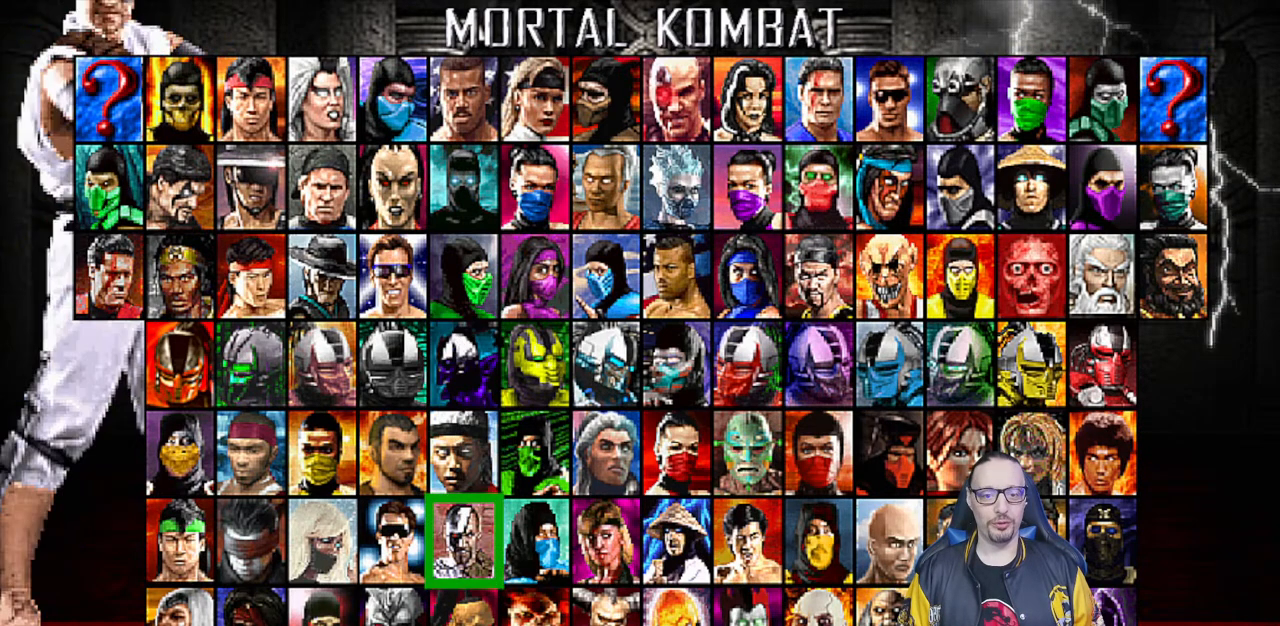
{"buttons": [], "left_stick": "center", "right_stick": "center", "events": [[50, "DPAD_RIGHT", "down"], [133, "DPAD_RIGHT", "up"], [217, "DPAD_RIGHT", "down"], [283, "DPAD_RIGHT", "up"], [367, "DPAD_RIGHT", "down"], [450, "DPAD_RIGHT", "up"]]}
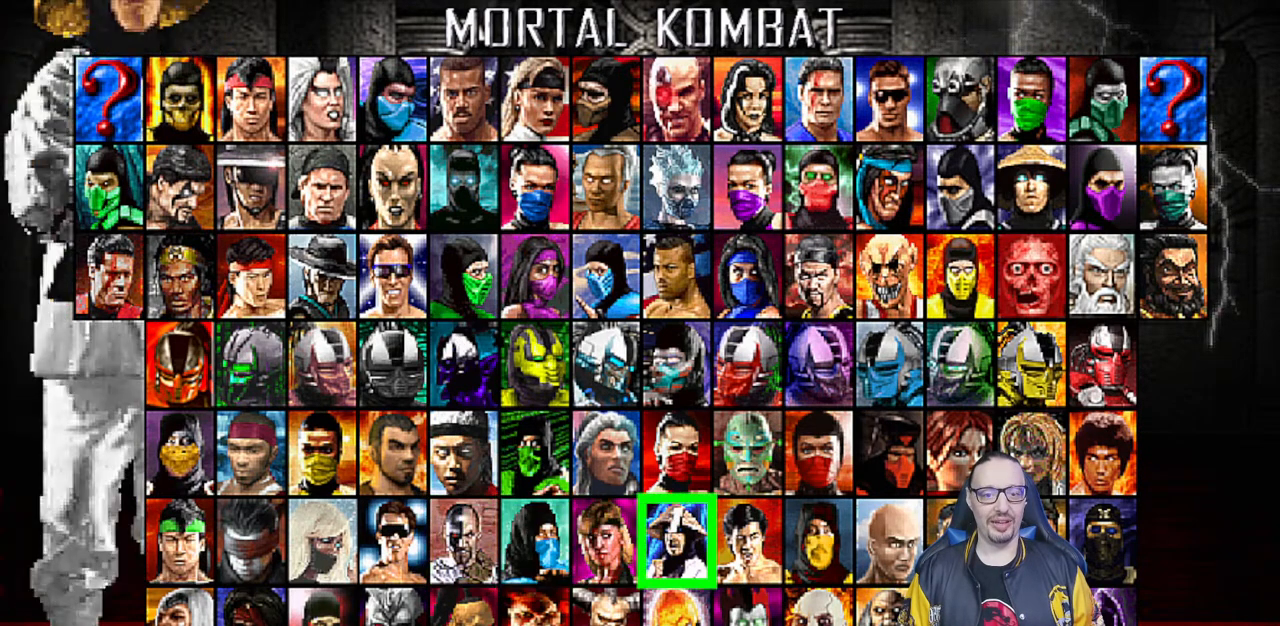
{"buttons": [], "left_stick": "center", "right_stick": "center", "events": [[117, "DPAD_UP", "down"], [233, "DPAD_UP", "up"], [383, "DPAD_LEFT", "down"], [483, "DPAD_LEFT", "up"]]}
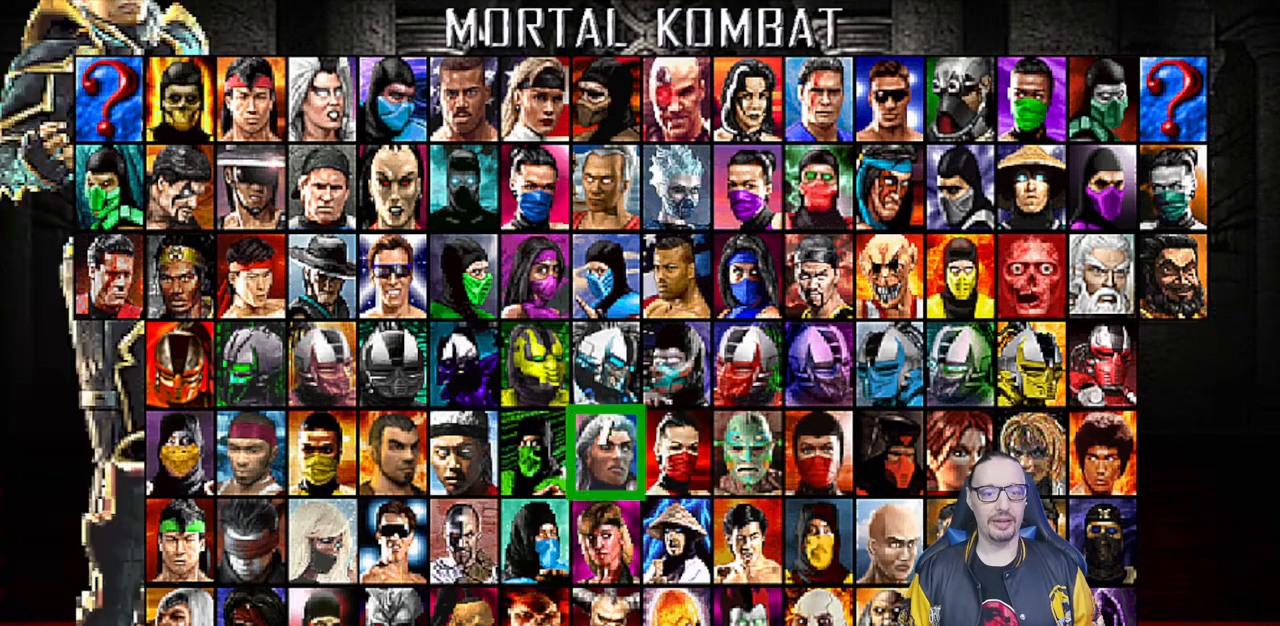
{"buttons": [], "left_stick": "center", "right_stick": "center", "events": [[50, "DPAD_LEFT", "down"], [133, "DPAD_LEFT", "up"], [200, "DPAD_LEFT", "down"], [300, "DPAD_LEFT", "up"], [350, "DPAD_LEFT", "down"], [467, "DPAD_LEFT", "up"]]}
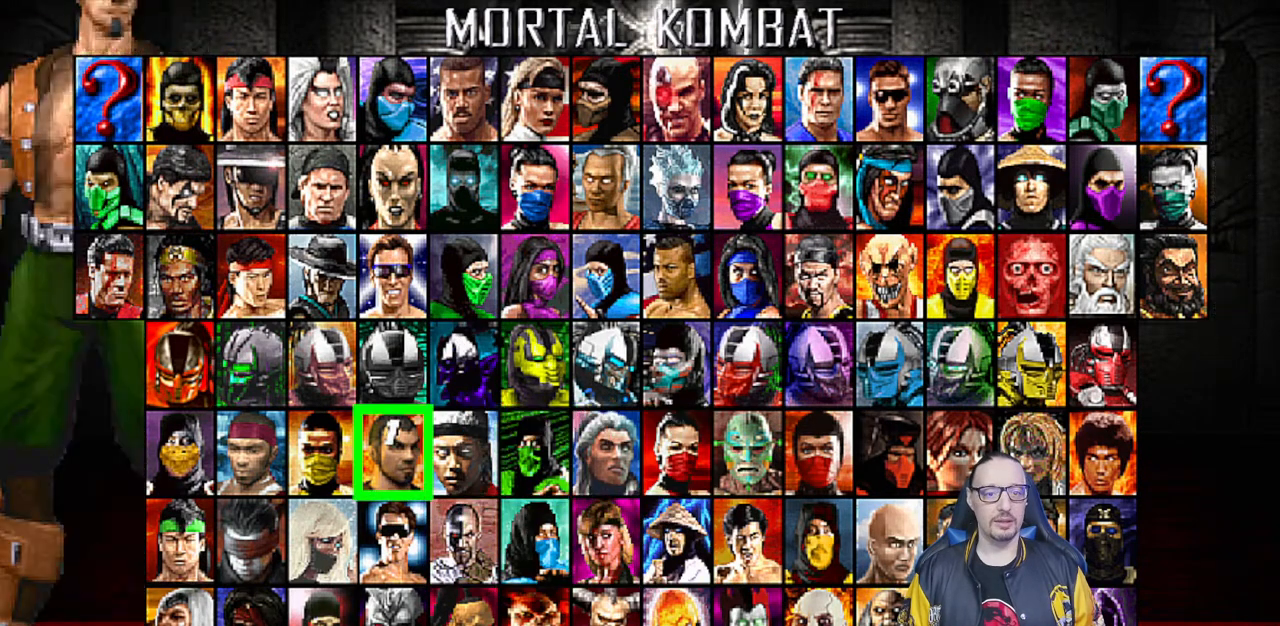
{"buttons": ["DPAD_UP"], "left_stick": "center", "right_stick": "center", "events": [[67, "DPAD_UP", "down"], [167, "DPAD_UP", "up"], [233, "DPAD_UP", "down"], [350, "DPAD_UP", "up"], [400, "DPAD_UP", "down"]]}